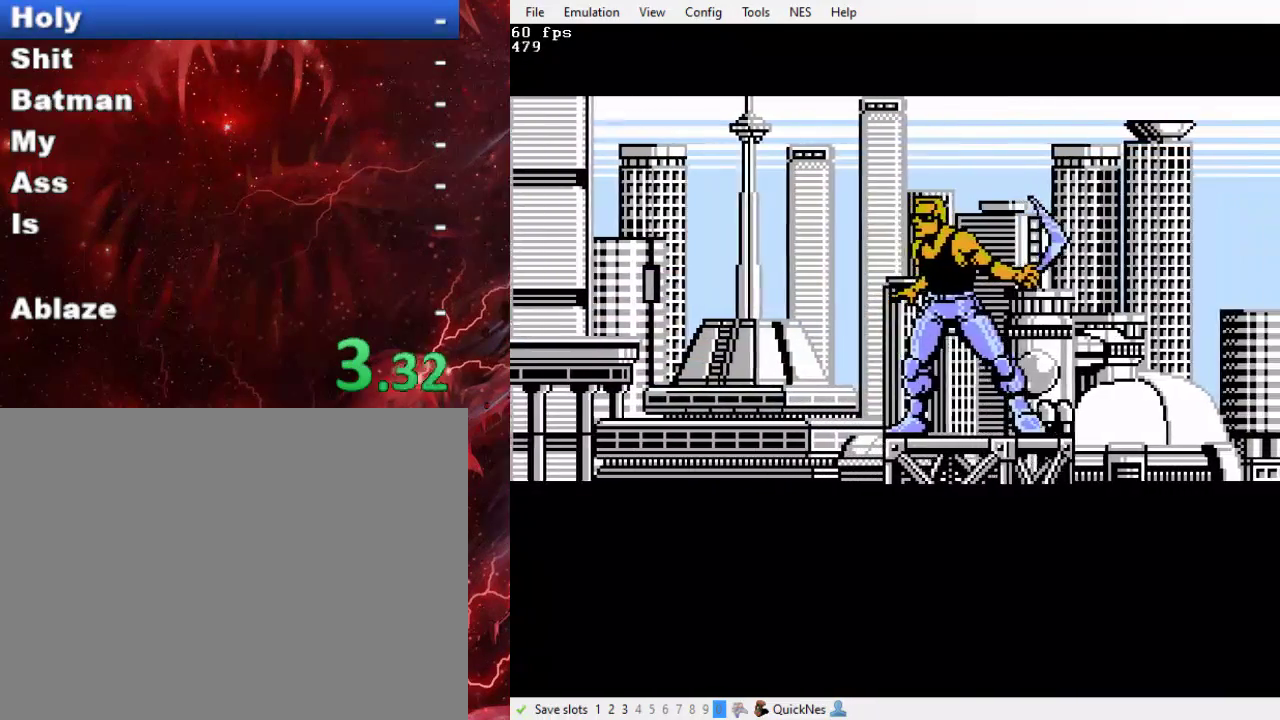
Gameplay with a controller (Xbox layout); each line is a JSON object with the inputs held at the frame after it. "events" lists button and stick changes between this image and that frame as [ms after this image, input, new state], when the widget could be followed in between. Not read: L3 R3 left_stick right_stick.
{"buttons": ["START"], "events": [[433, "START", "down"]]}
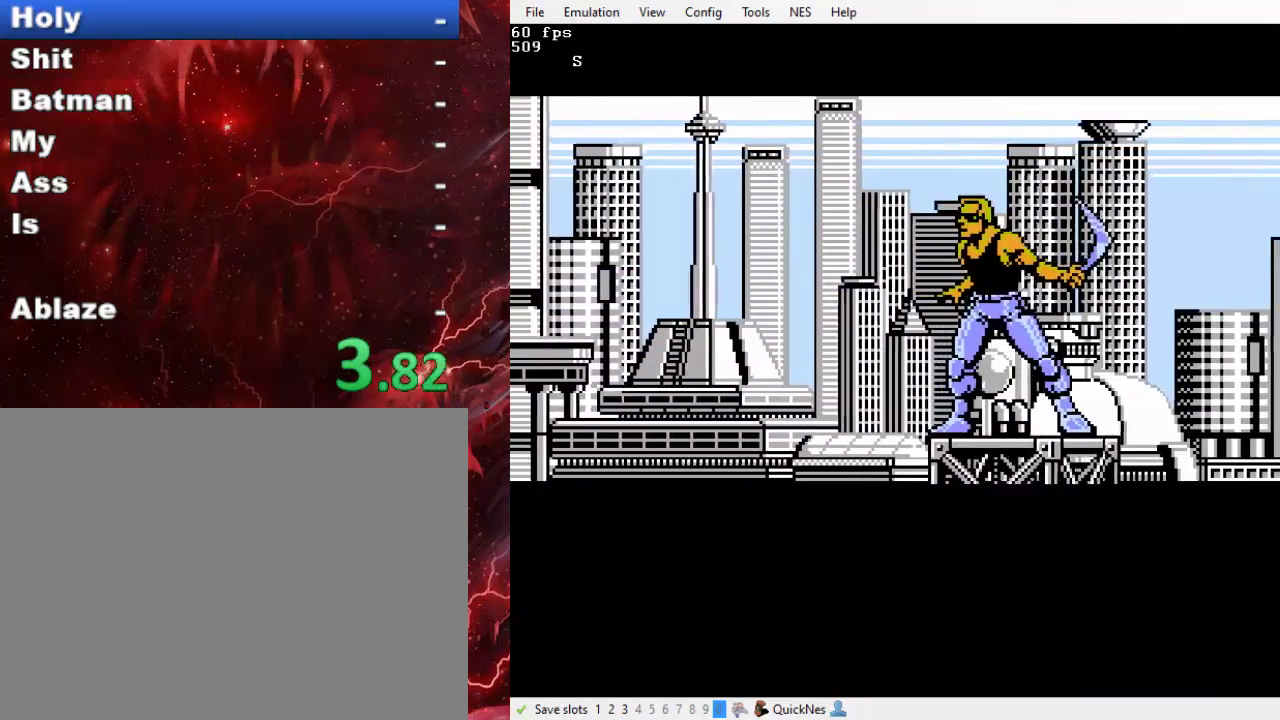
{"buttons": [], "events": [[67, "START", "up"], [167, "START", "down"], [267, "START", "up"], [367, "START", "down"], [433, "START", "up"]]}
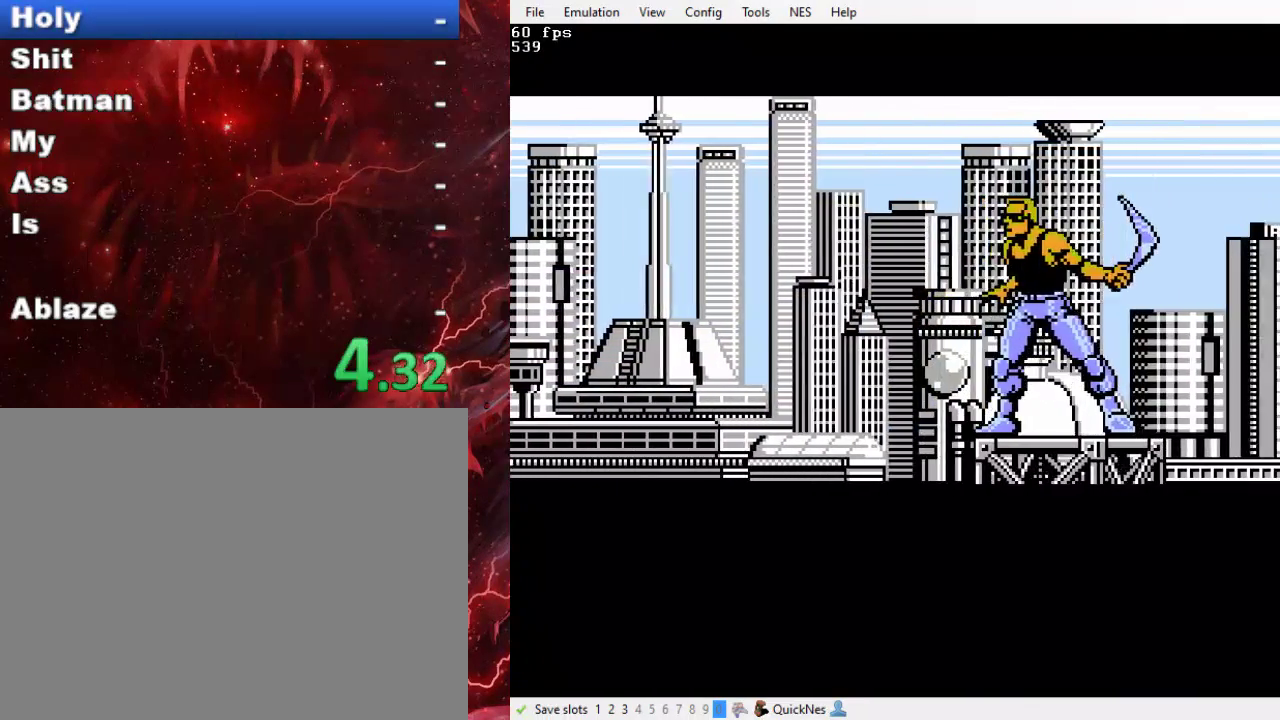
{"buttons": [], "events": [[33, "START", "down"], [133, "START", "up"], [200, "START", "down"], [300, "START", "up"], [400, "START", "down"], [500, "START", "up"]]}
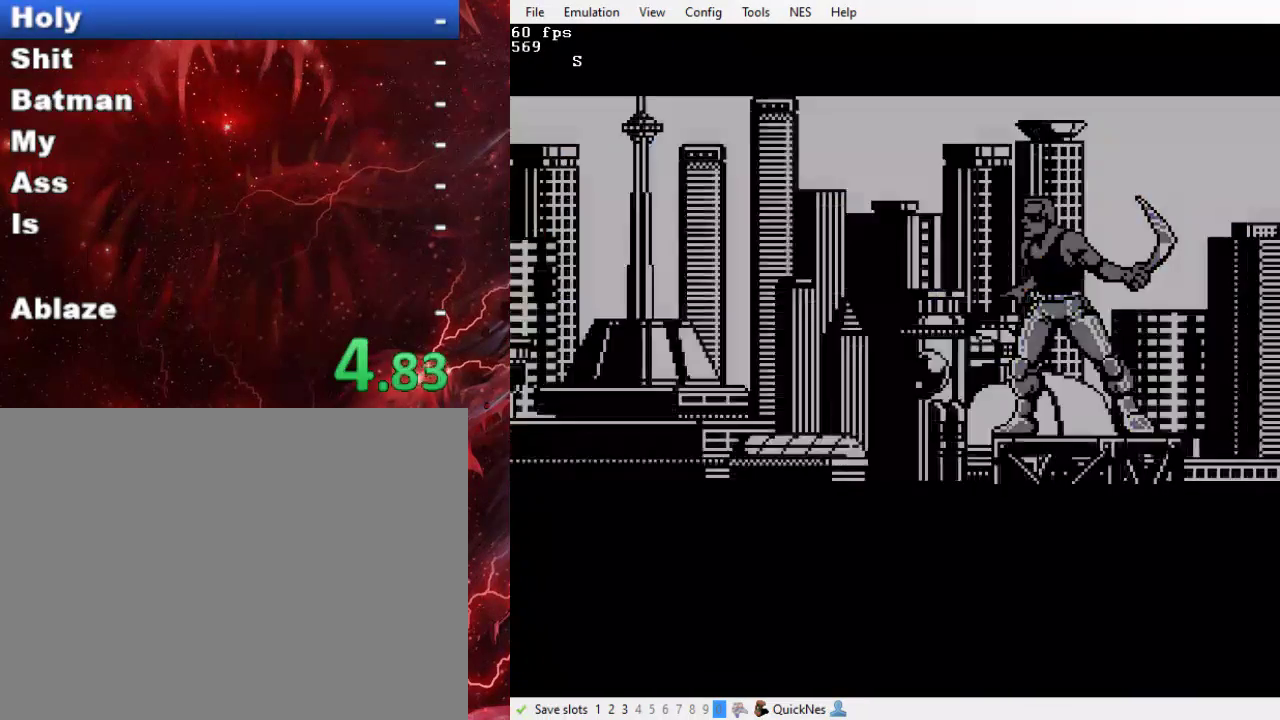
{"buttons": ["START"], "events": [[67, "START", "down"], [167, "START", "up"], [267, "START", "down"], [333, "START", "up"], [433, "START", "down"]]}
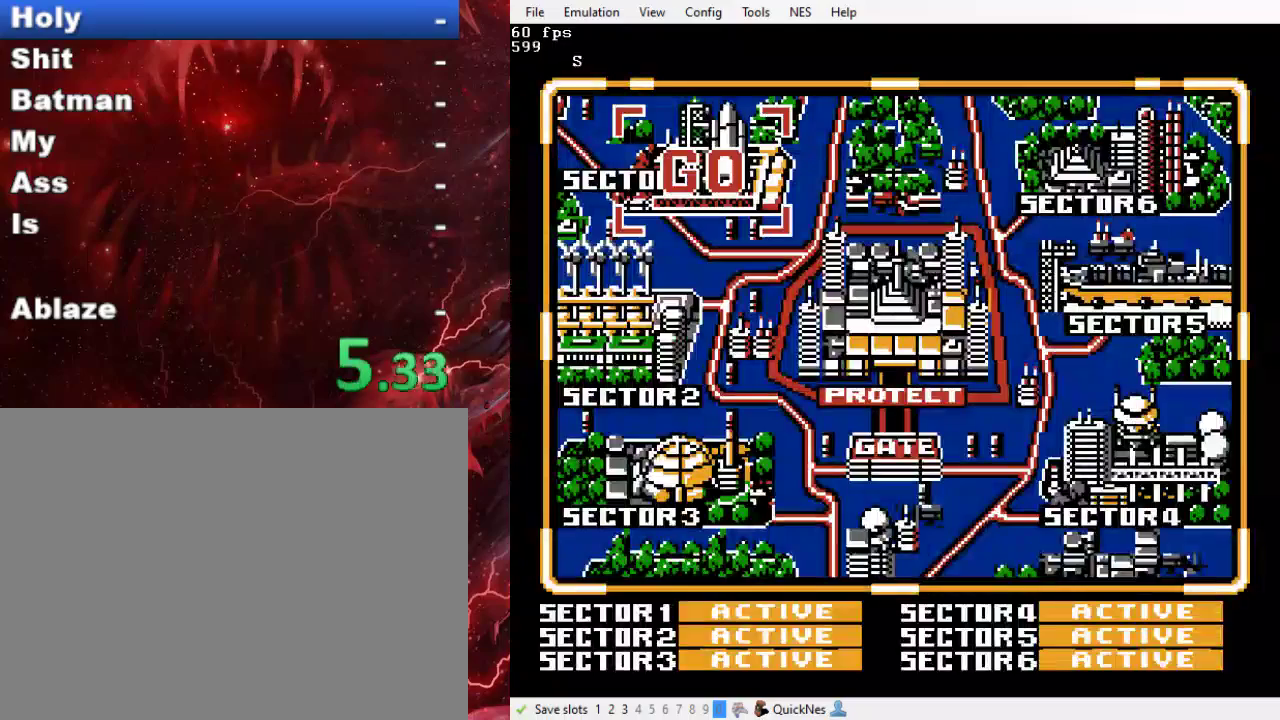
{"buttons": [], "events": [[33, "START", "up"]]}
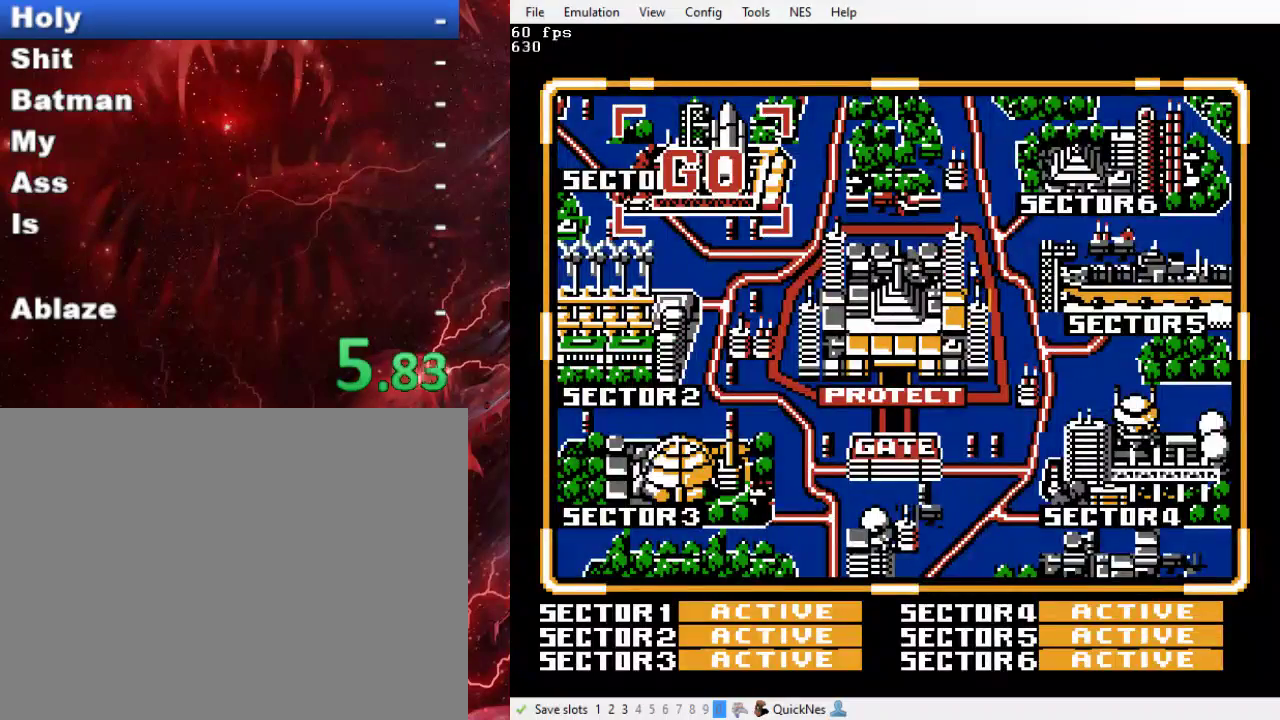
{"buttons": ["DPAD_LEFT"], "events": [[33, "DPAD_LEFT", "down"]]}
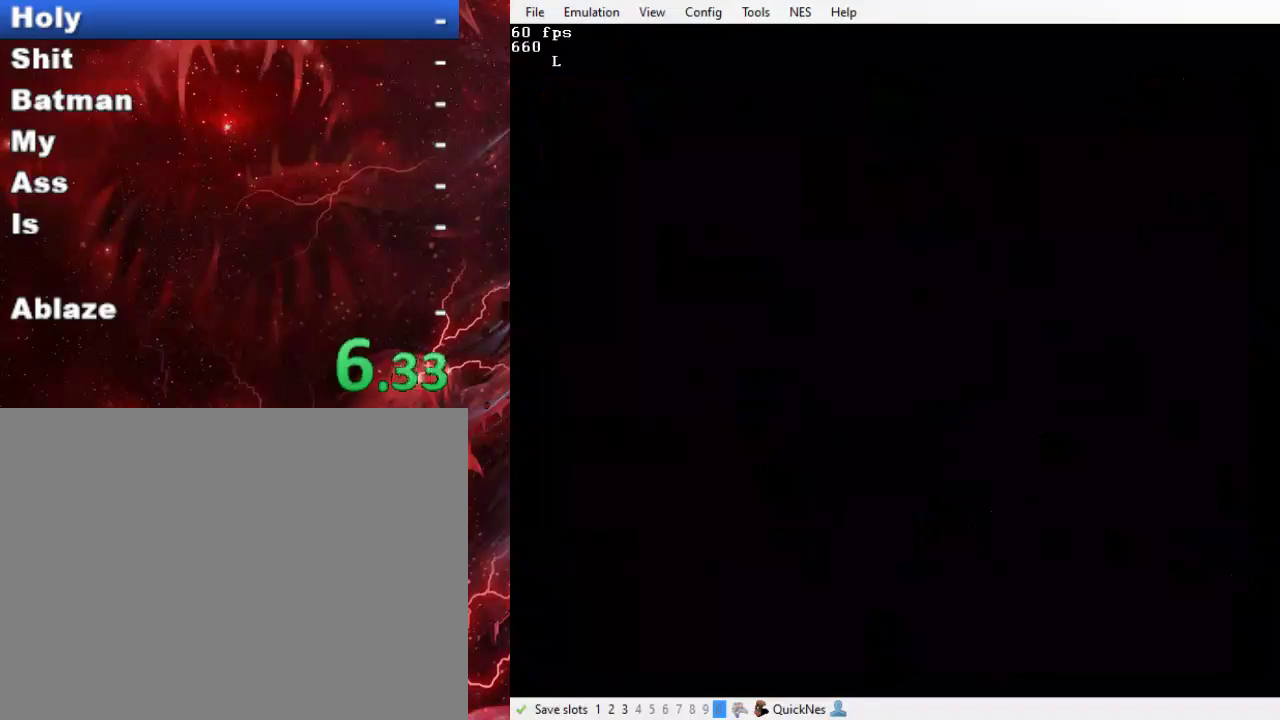
{"buttons": ["DPAD_LEFT"], "events": []}
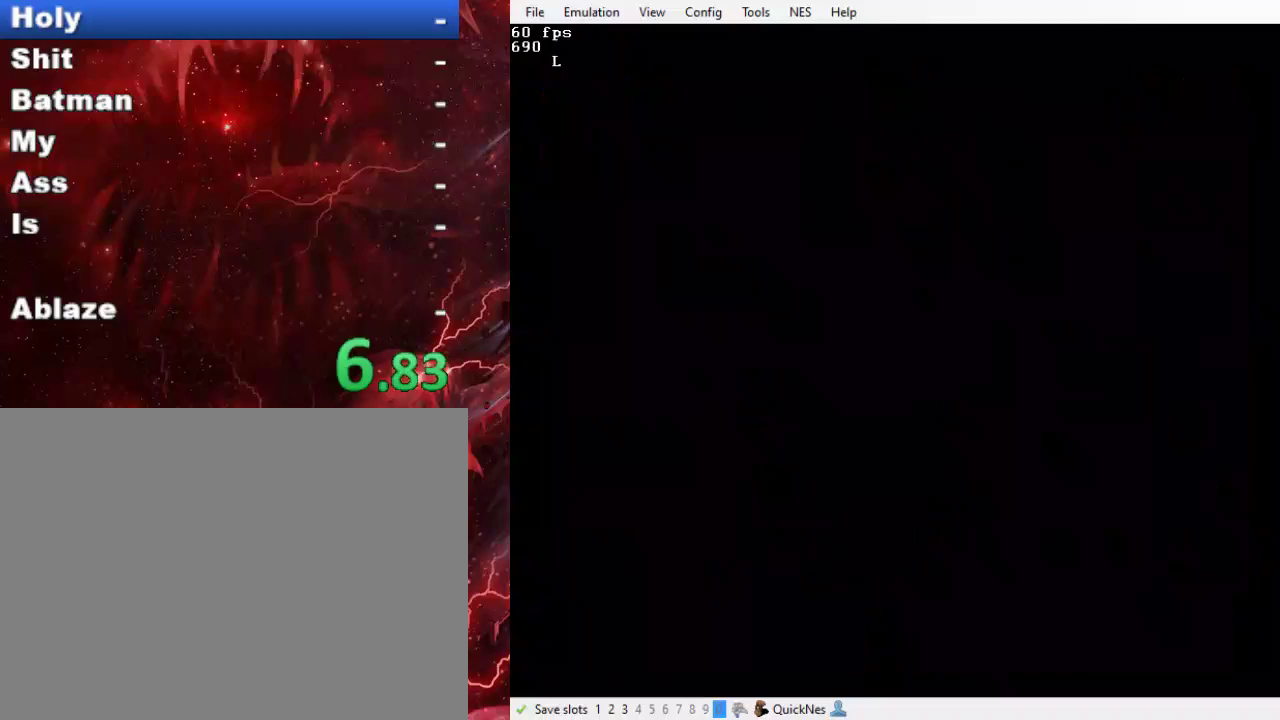
{"buttons": ["DPAD_LEFT"], "events": []}
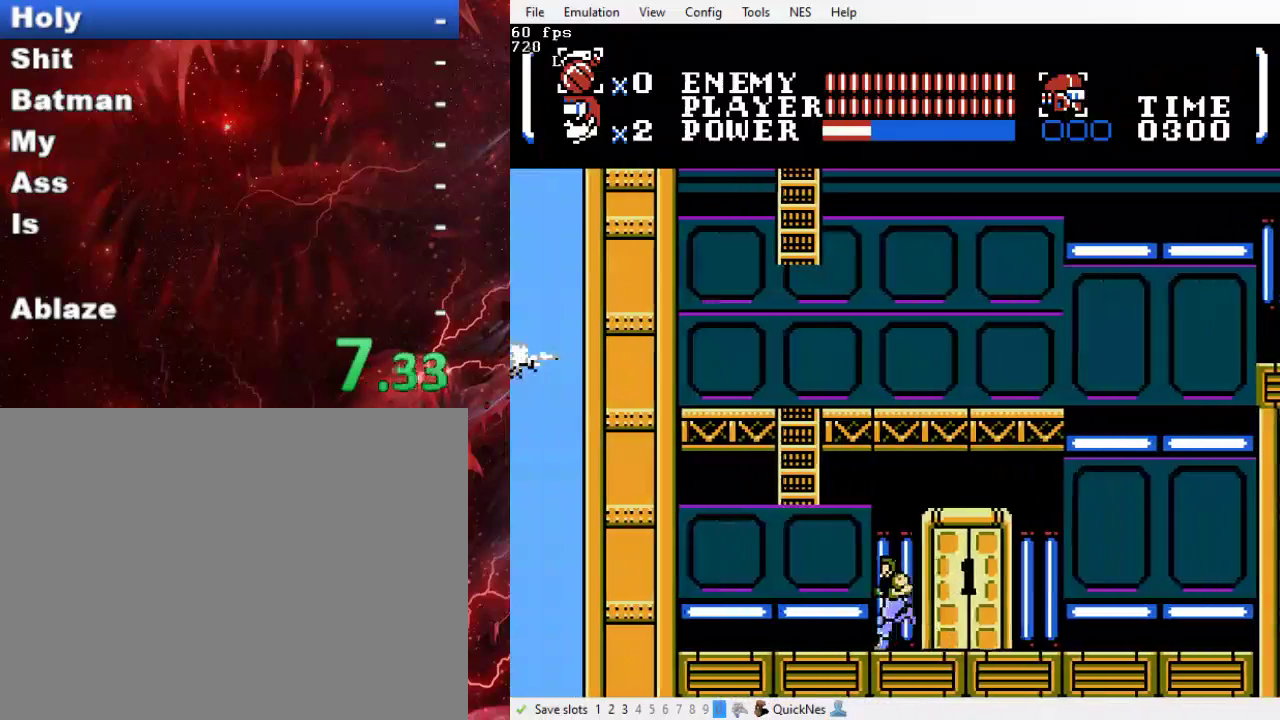
{"buttons": ["B", "DPAD_UP"], "events": [[233, "B", "down"], [233, "DPAD_UP", "down"], [500, "DPAD_LEFT", "up"]]}
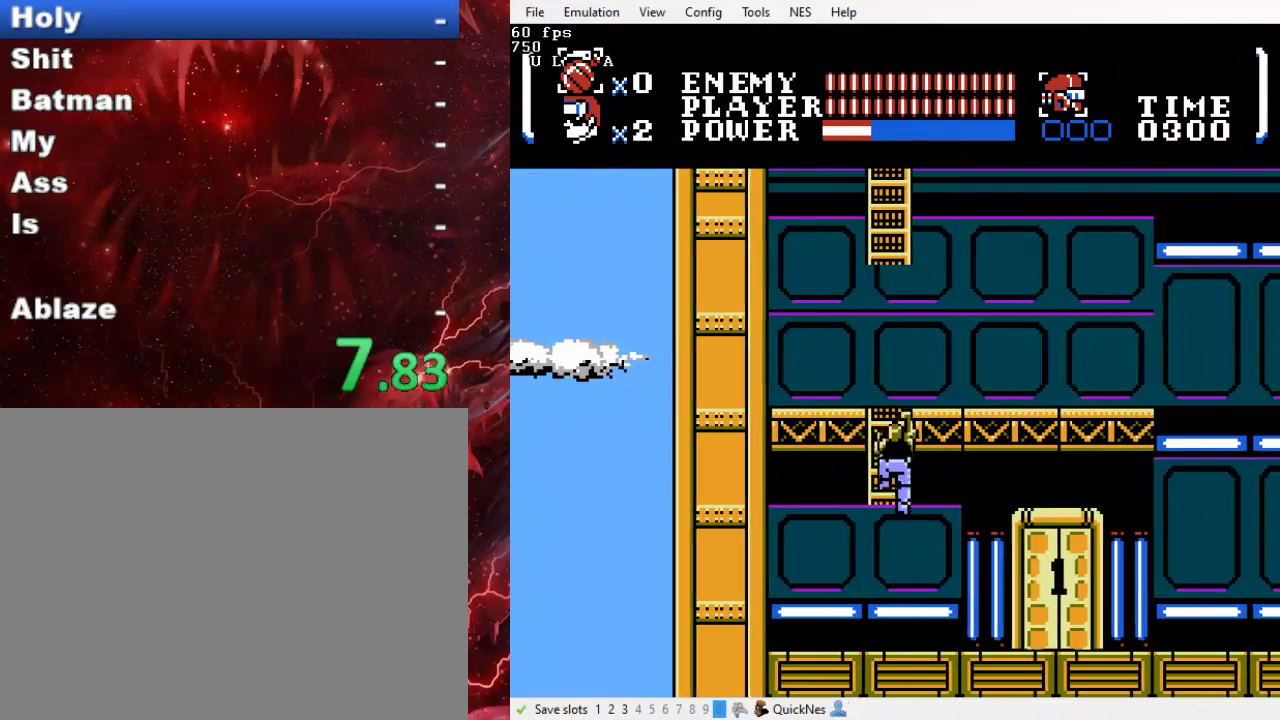
{"buttons": ["B", "DPAD_UP"], "events": [[133, "B", "up"], [500, "B", "down"]]}
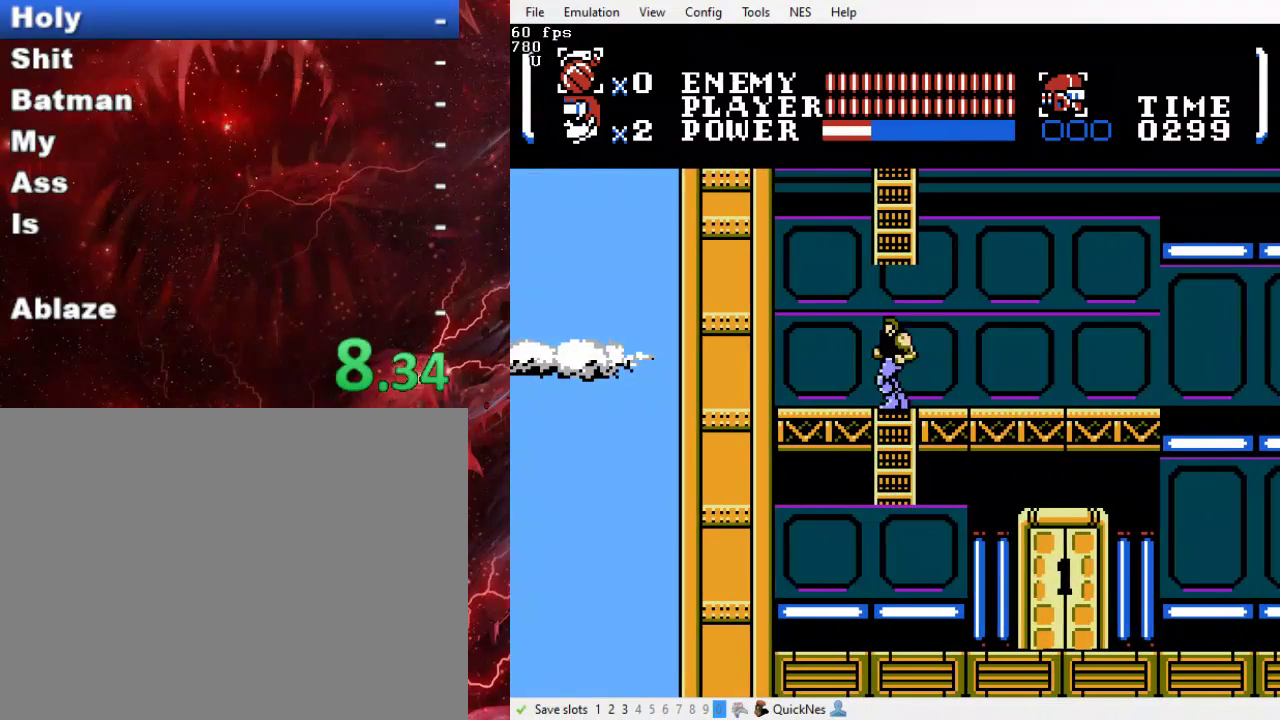
{"buttons": ["B", "DPAD_UP"], "events": [[100, "DPAD_UP", "up"], [333, "DPAD_UP", "down"]]}
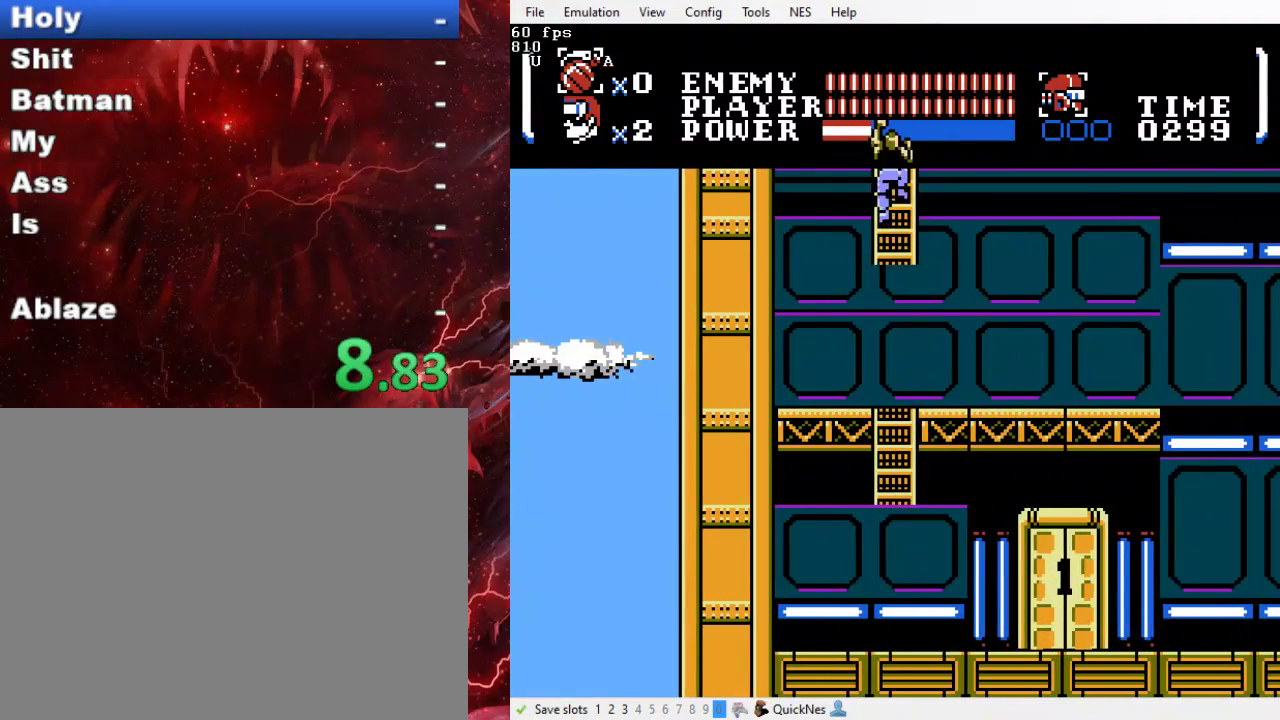
{"buttons": ["DPAD_UP"], "events": [[100, "B", "up"]]}
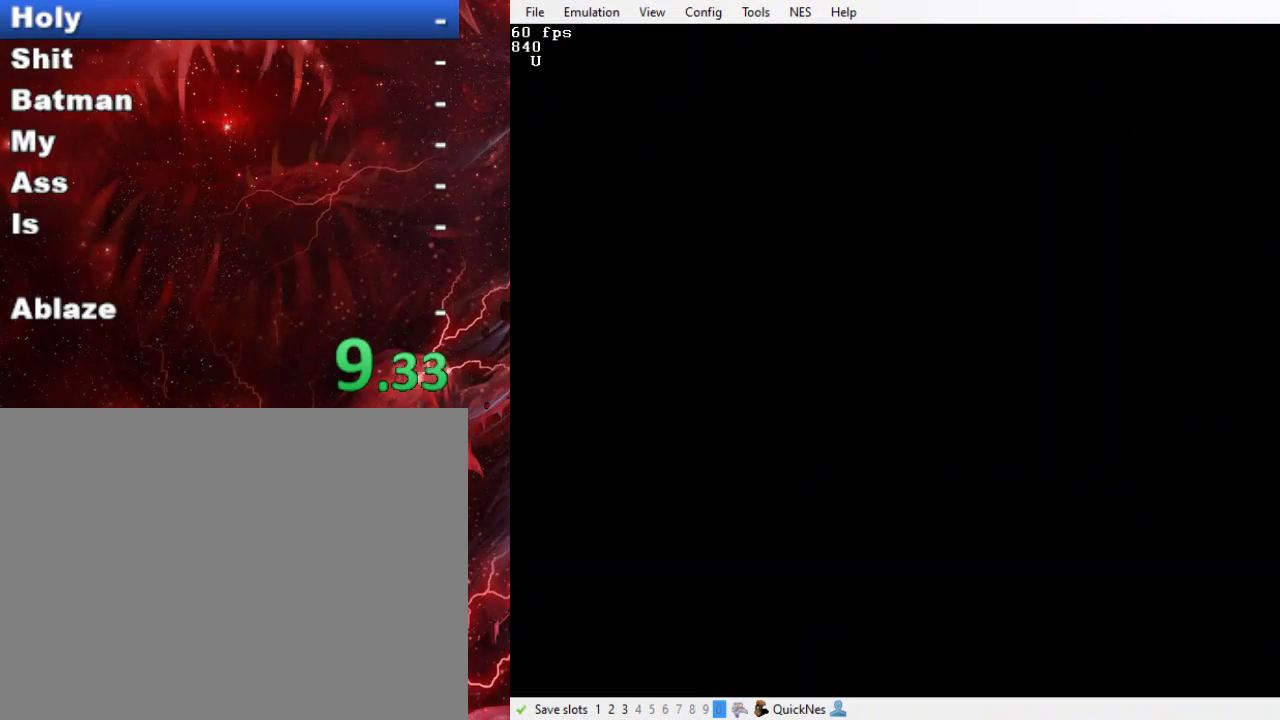
{"buttons": ["DPAD_UP"], "events": []}
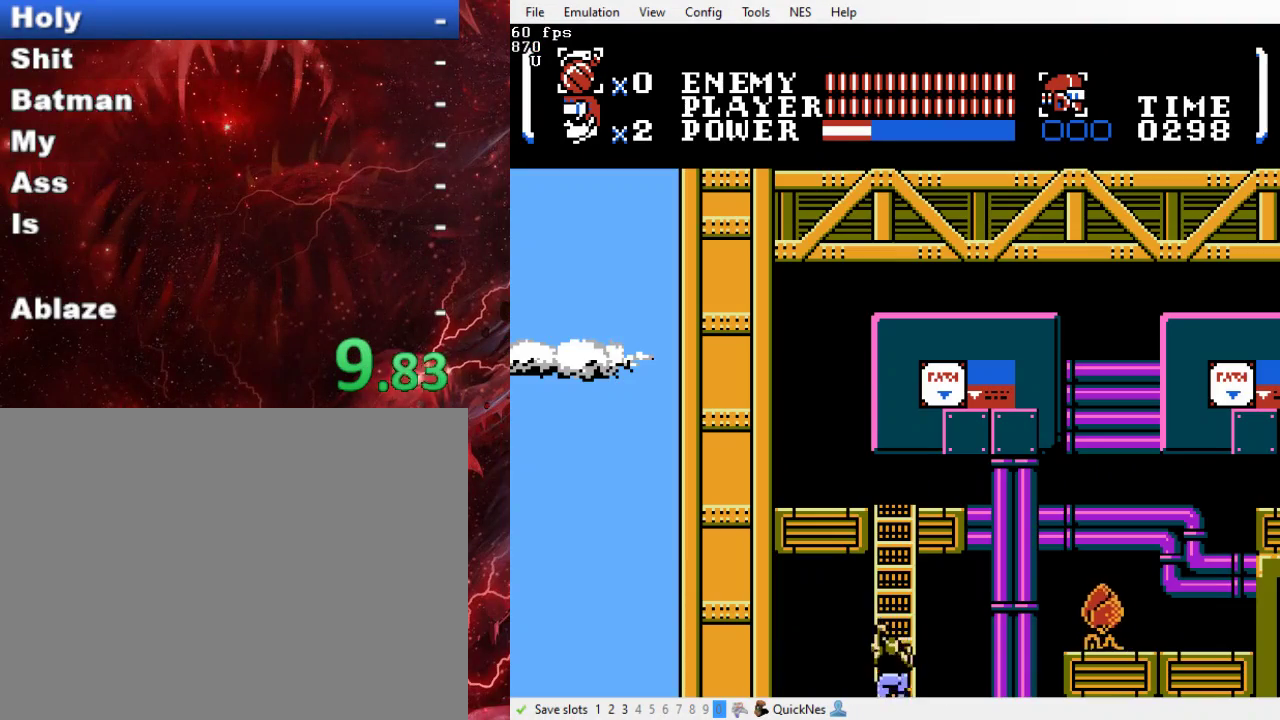
{"buttons": ["DPAD_UP"], "events": []}
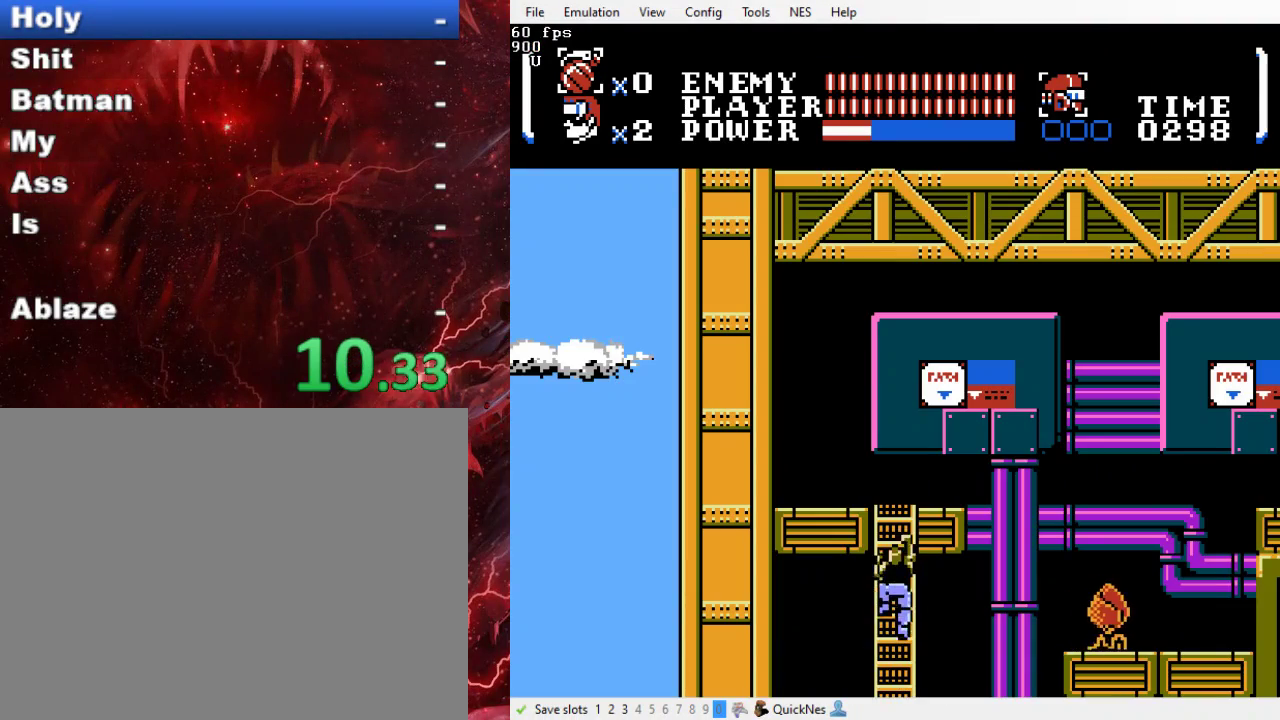
{"buttons": ["DPAD_UP", "DPAD_RIGHT"], "events": [[467, "DPAD_RIGHT", "down"]]}
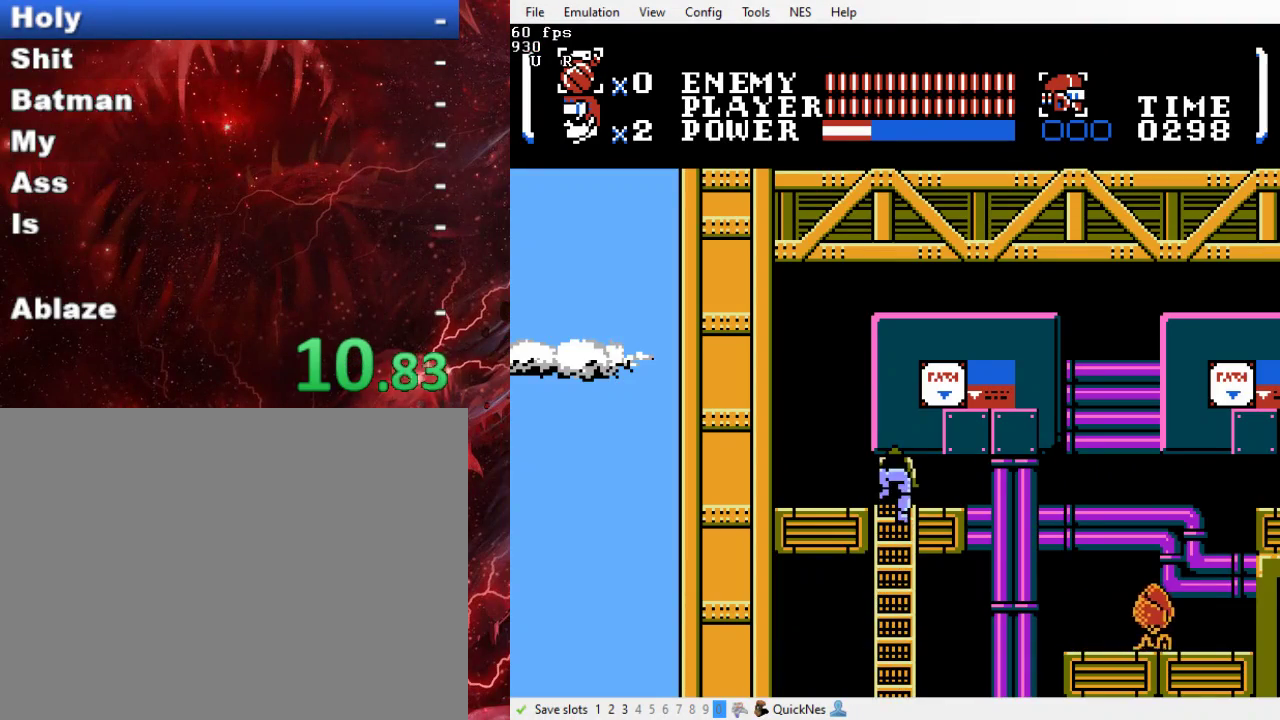
{"buttons": ["DPAD_DOWN", "DPAD_RIGHT"], "events": [[33, "DPAD_UP", "up"], [333, "B", "down"], [400, "DPAD_DOWN", "down"], [433, "B", "up"]]}
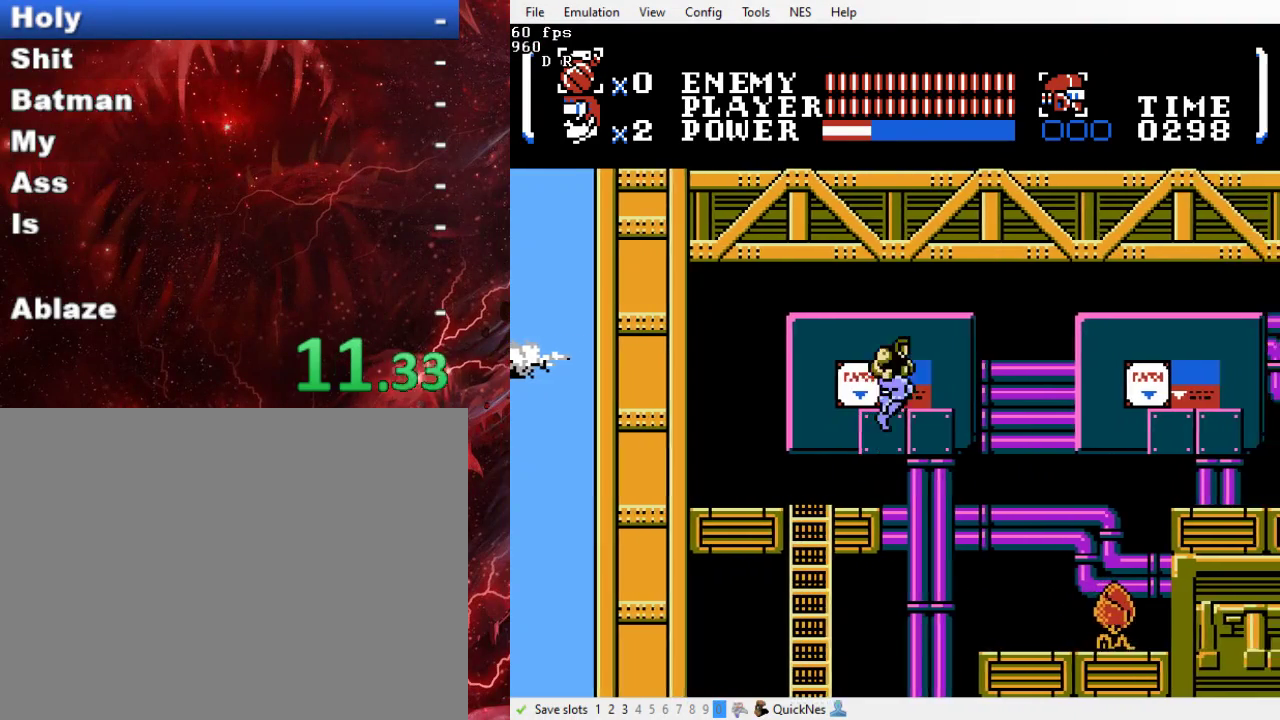
{"buttons": ["Y", "DPAD_DOWN", "DPAD_RIGHT"], "events": [[400, "Y", "down"]]}
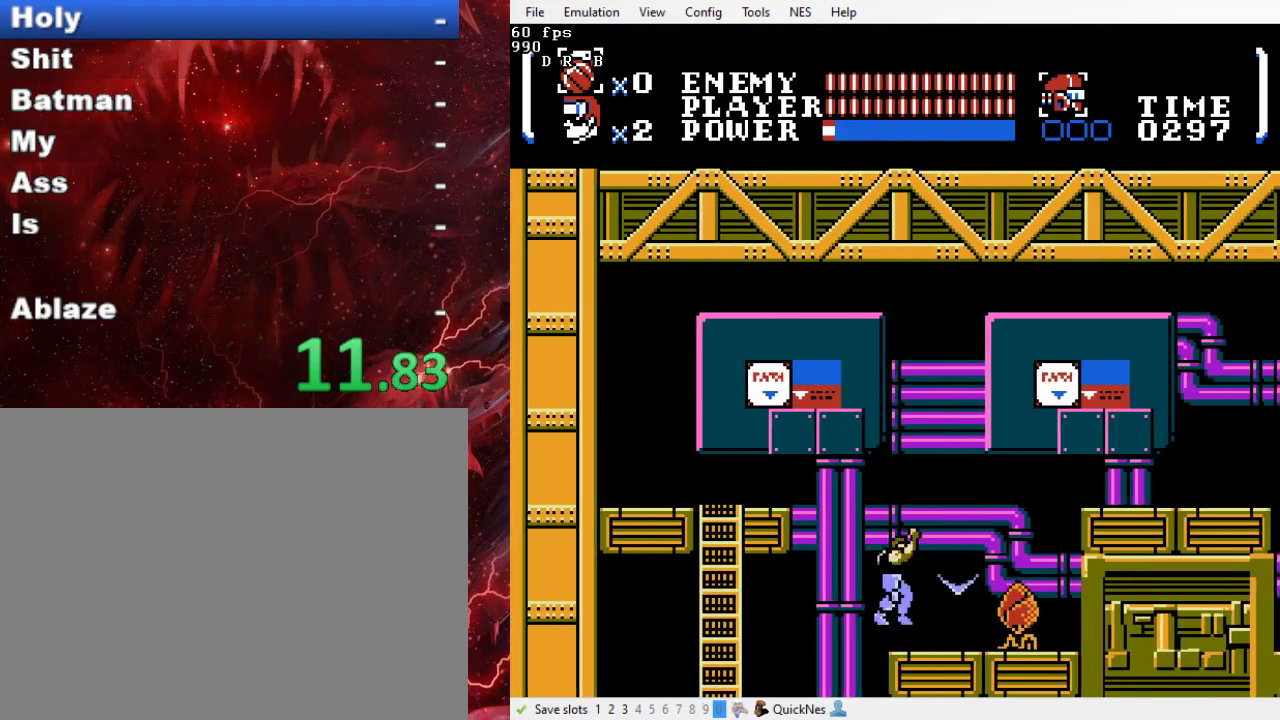
{"buttons": ["DPAD_RIGHT"], "events": [[67, "Y", "up"], [100, "DPAD_DOWN", "up"]]}
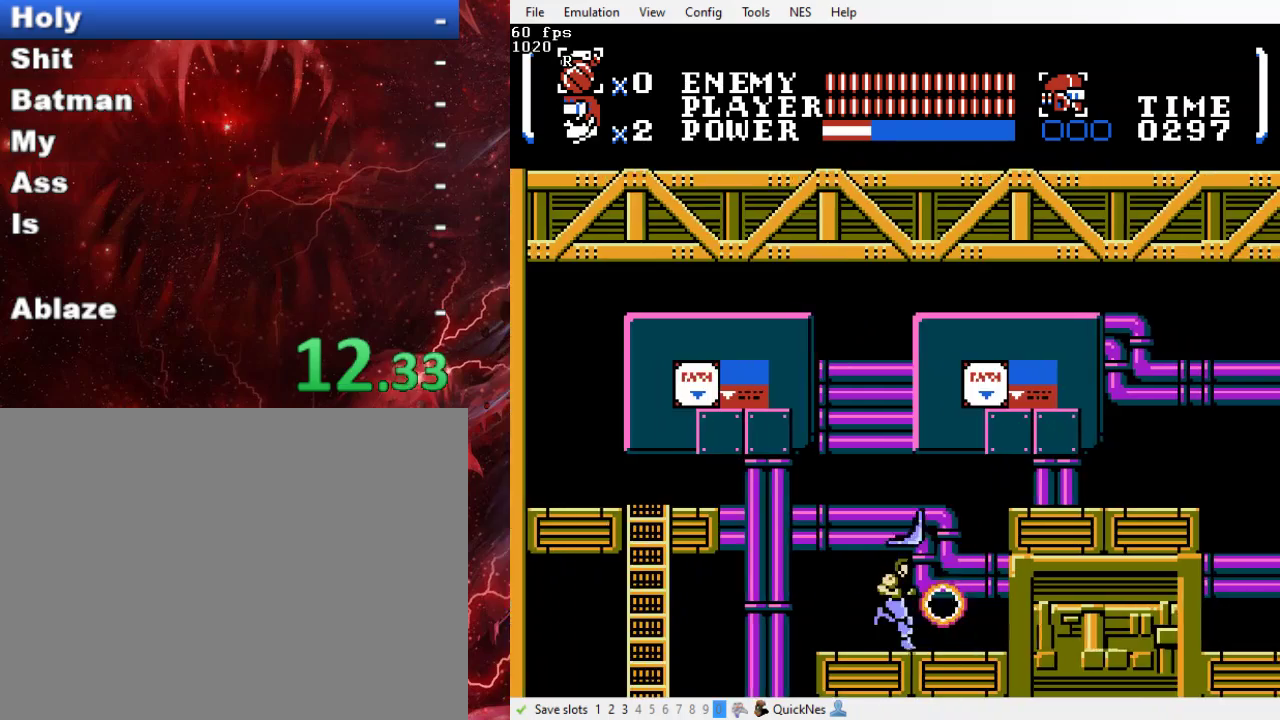
{"buttons": ["DPAD_RIGHT"], "events": [[100, "B", "down"], [467, "B", "up"]]}
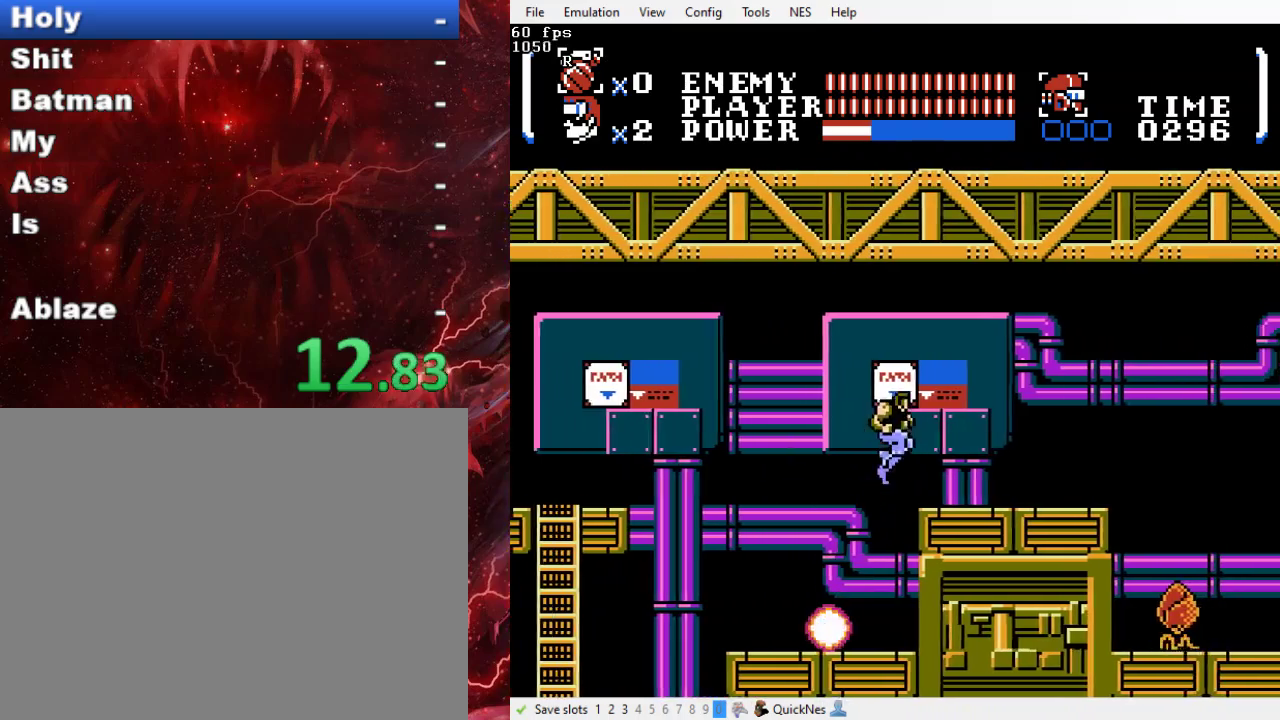
{"buttons": ["DPAD_RIGHT"], "events": []}
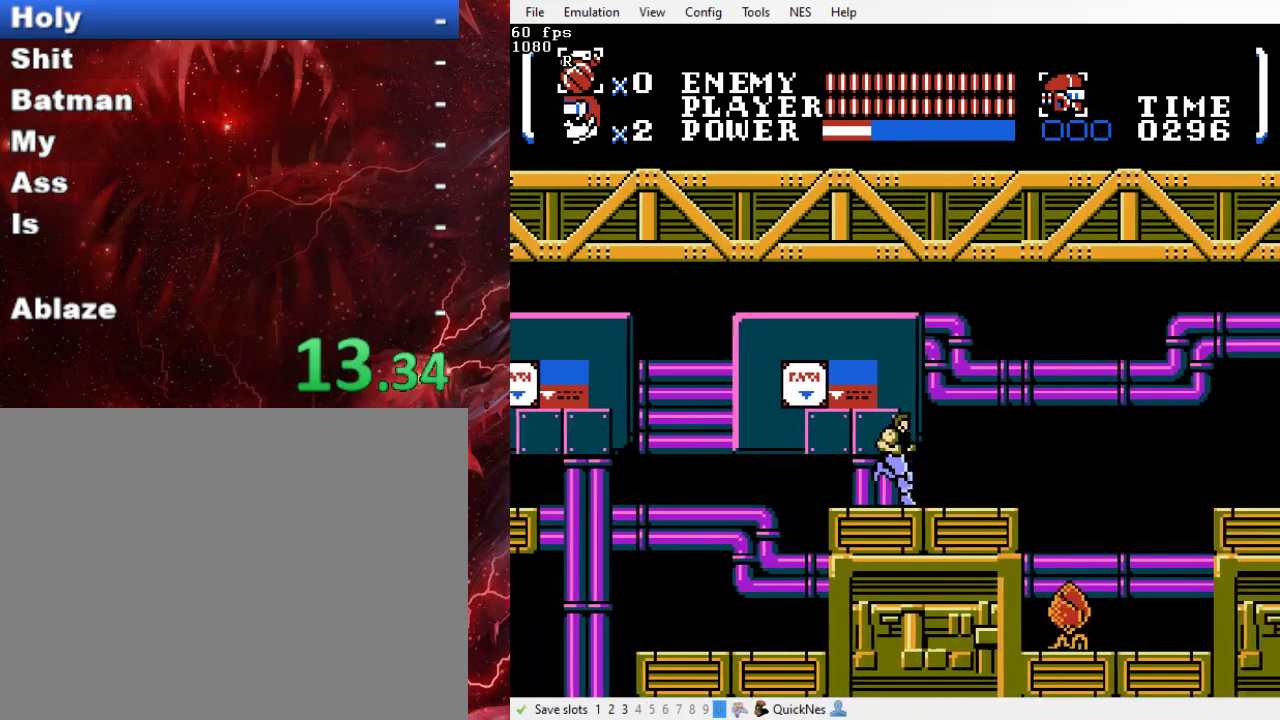
{"buttons": ["DPAD_RIGHT"], "events": []}
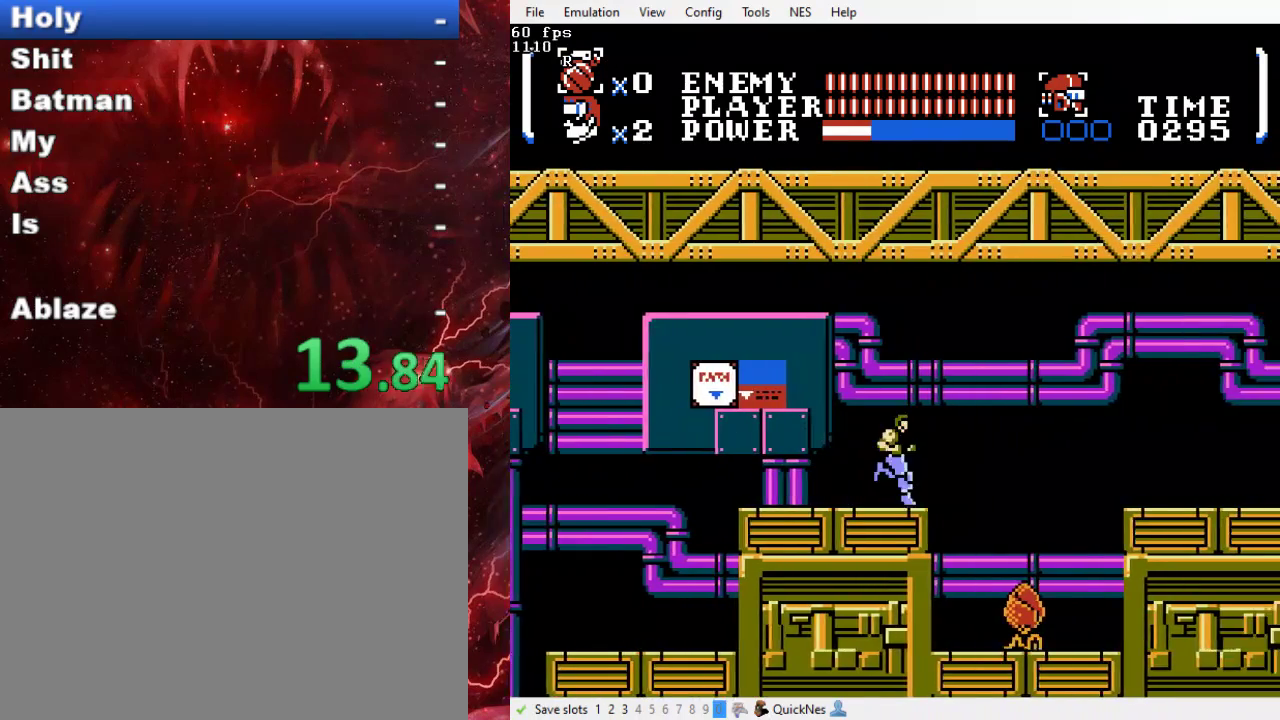
{"buttons": ["DPAD_RIGHT"], "events": []}
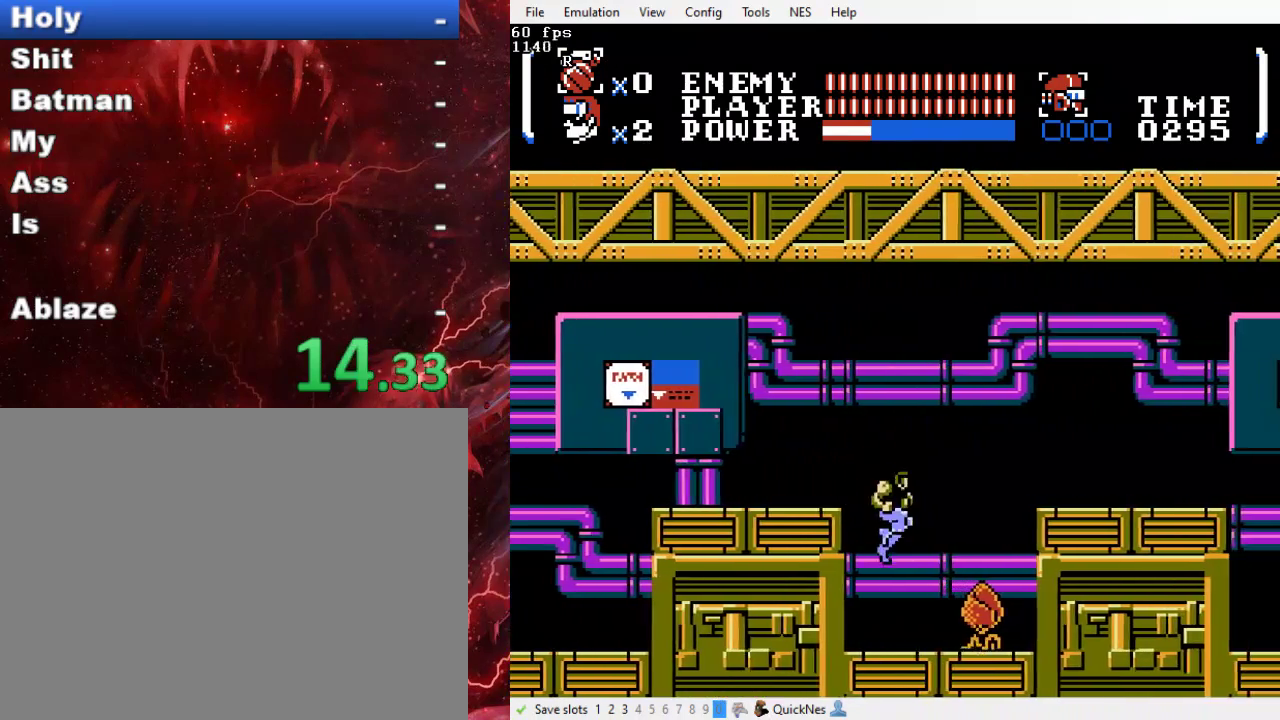
{"buttons": ["B", "DPAD_RIGHT"], "events": [[200, "B", "down"]]}
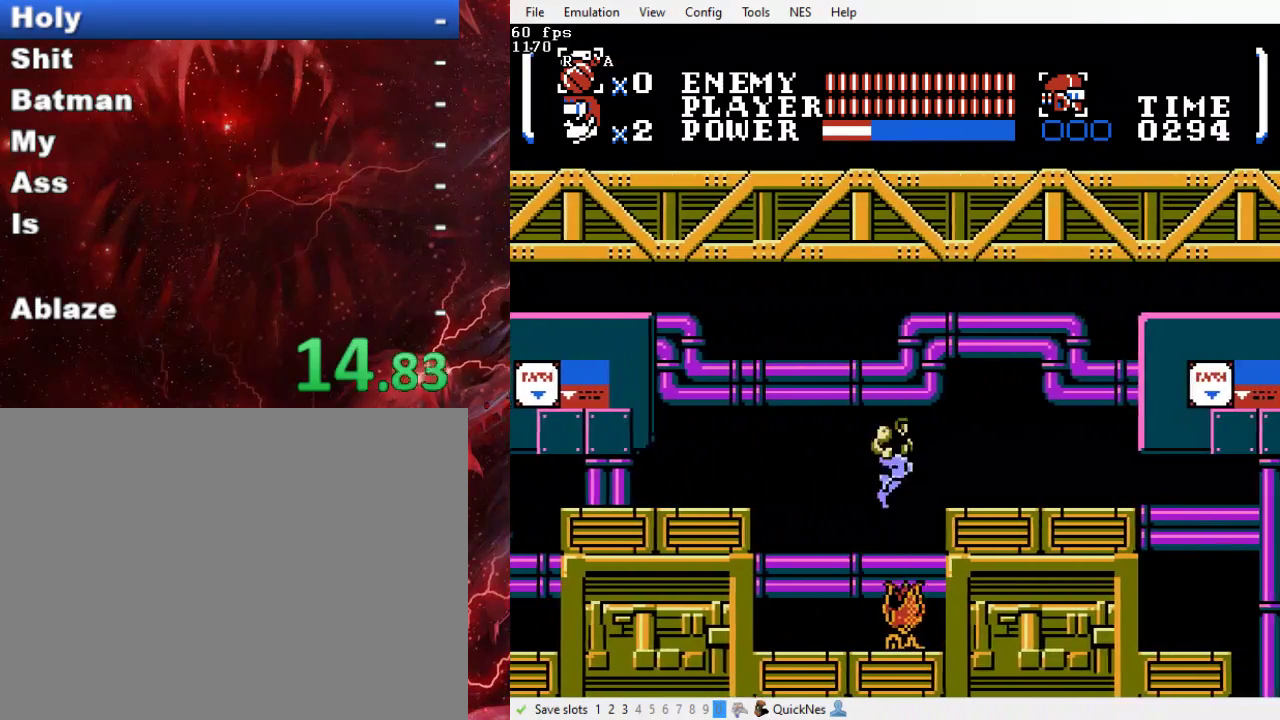
{"buttons": ["DPAD_RIGHT"], "events": [[133, "B", "up"]]}
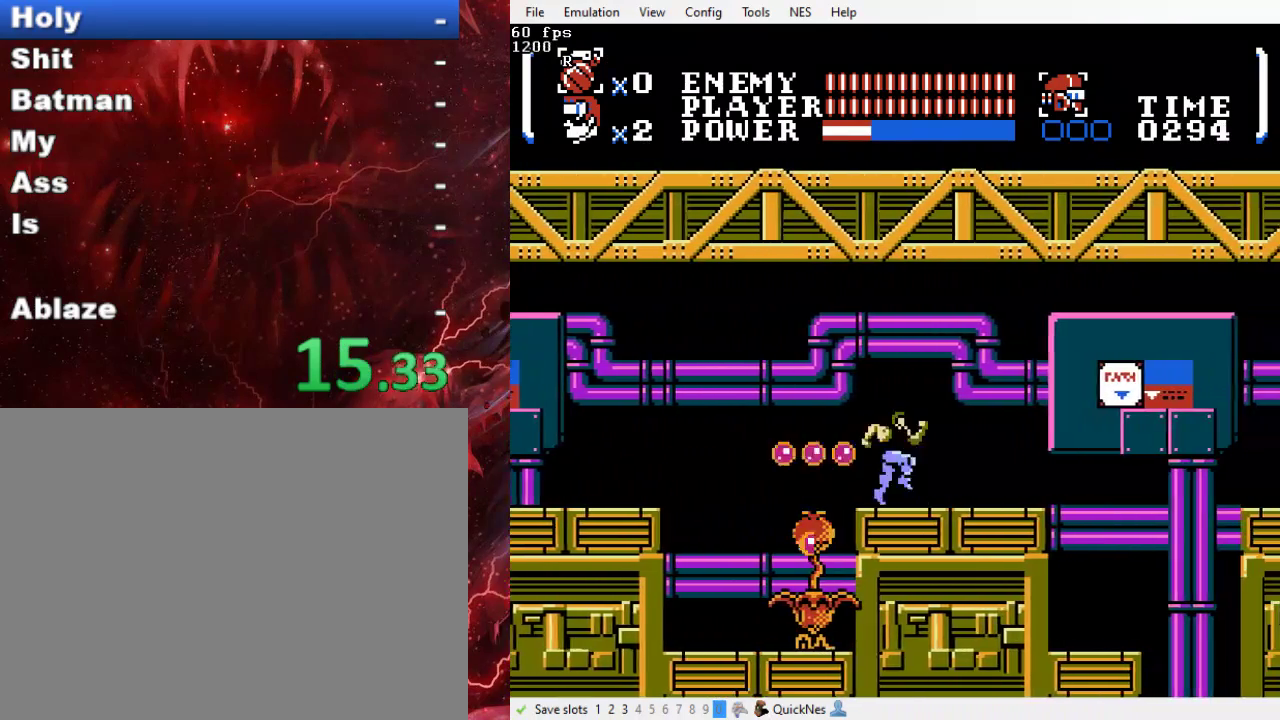
{"buttons": ["DPAD_RIGHT"], "events": []}
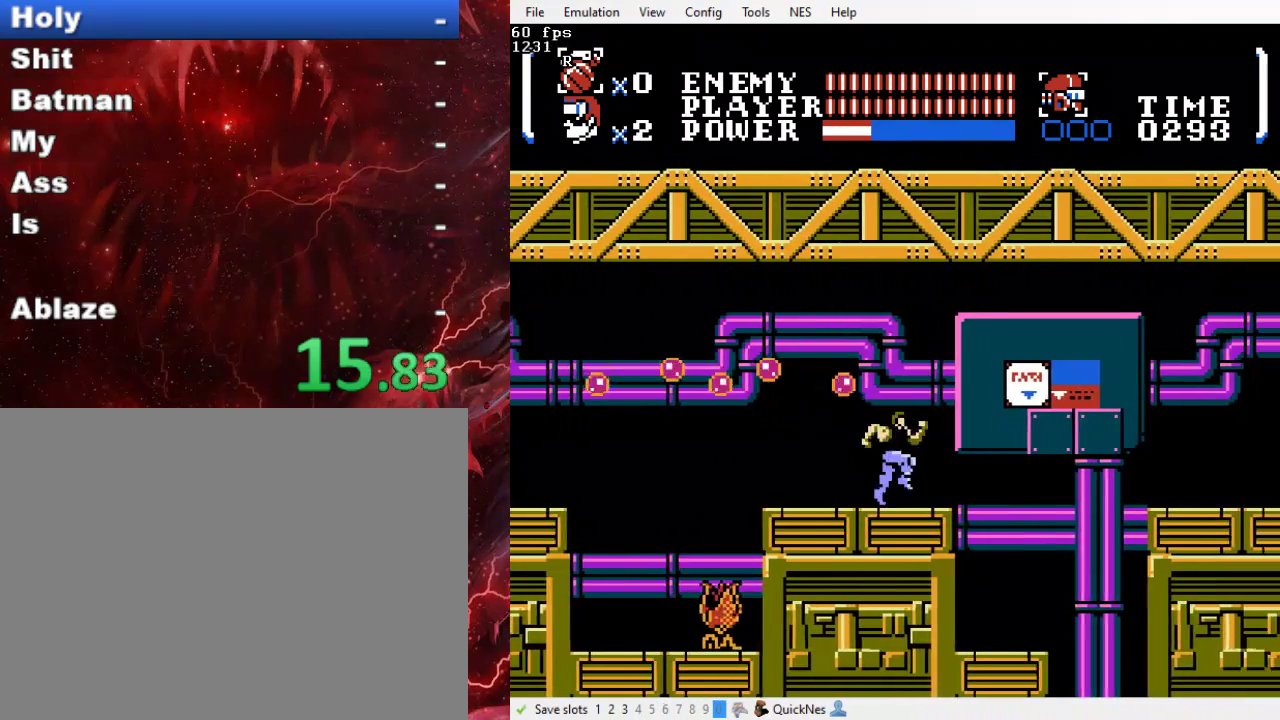
{"buttons": ["DPAD_RIGHT"], "events": []}
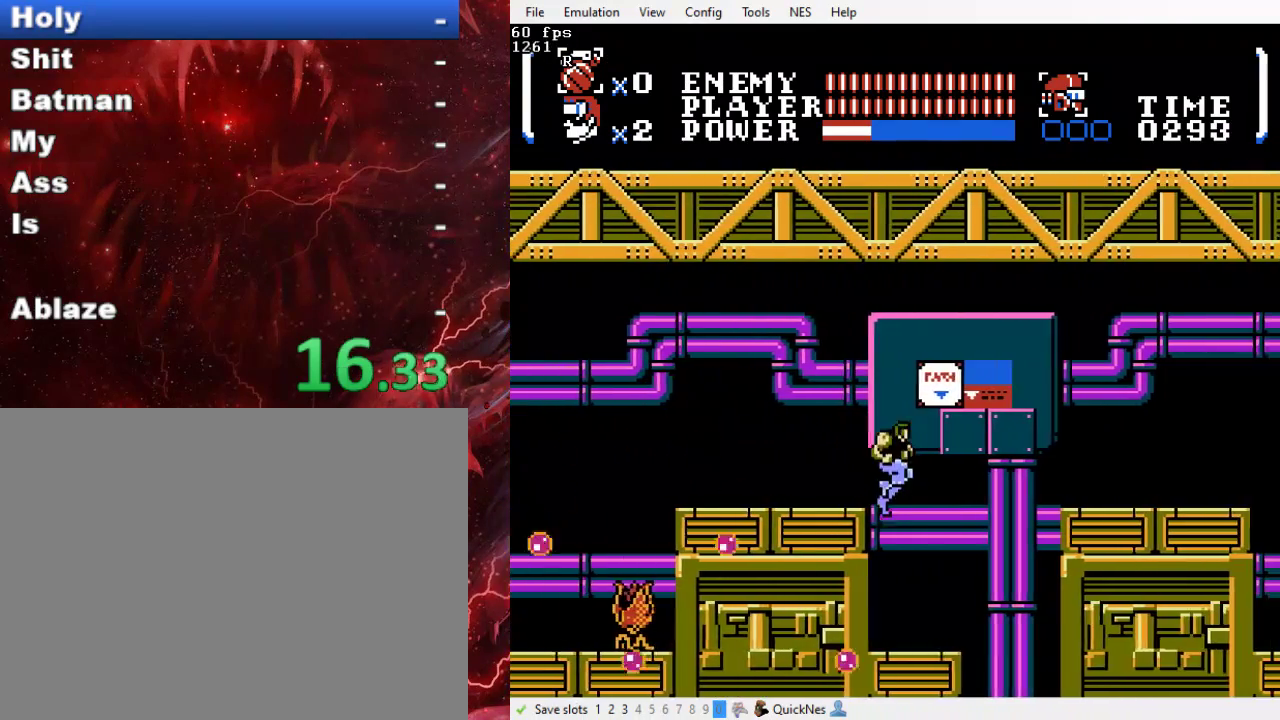
{"buttons": ["B", "DPAD_RIGHT"], "events": [[400, "B", "down"]]}
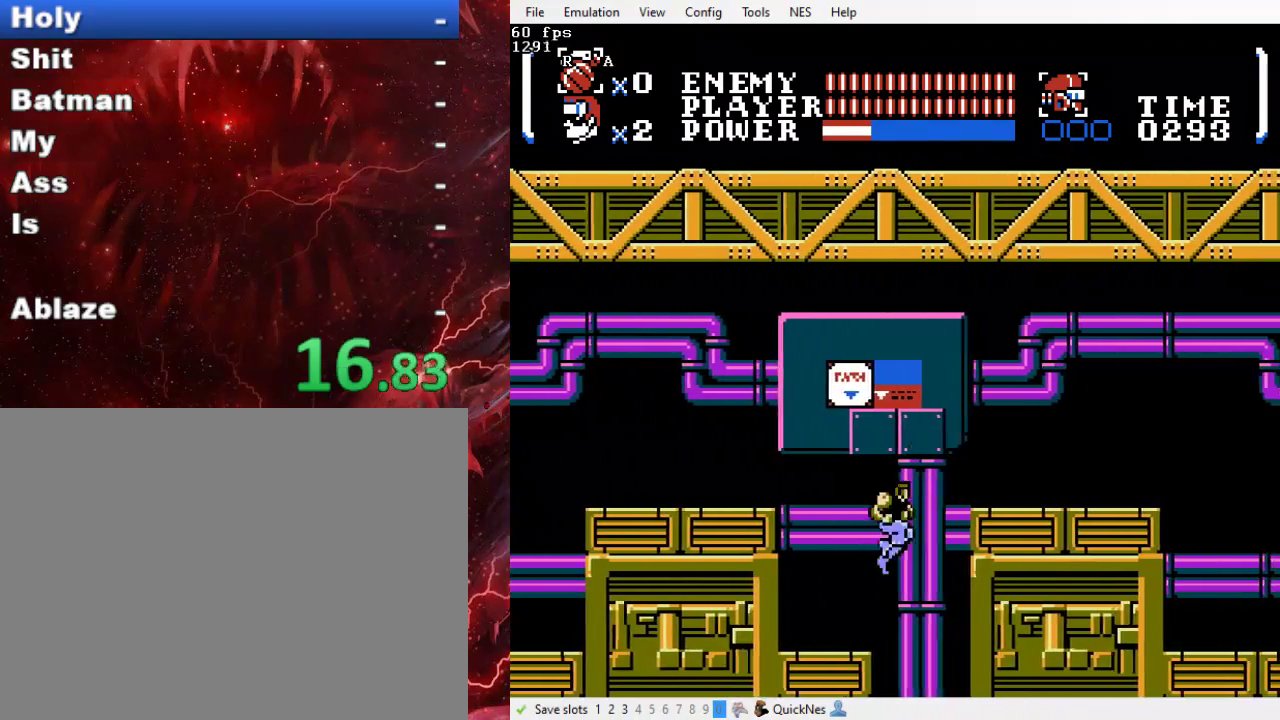
{"buttons": ["DPAD_RIGHT"], "events": [[333, "B", "up"]]}
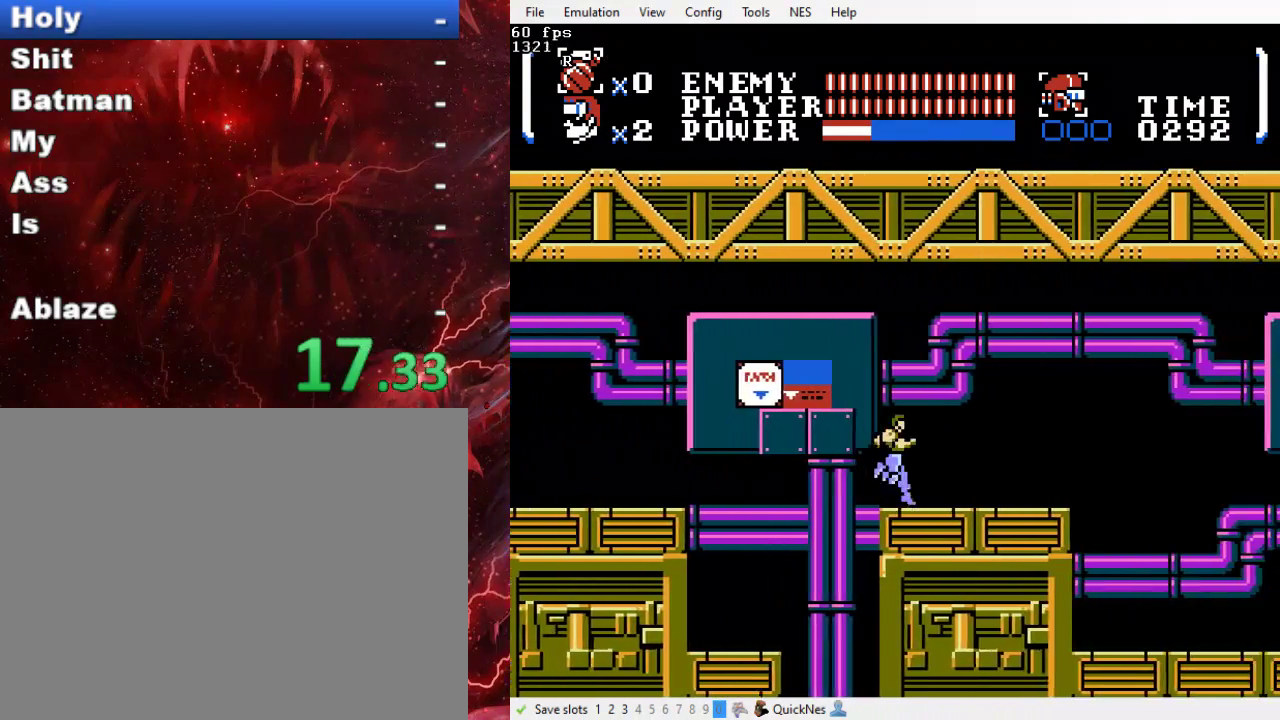
{"buttons": ["DPAD_RIGHT"], "events": []}
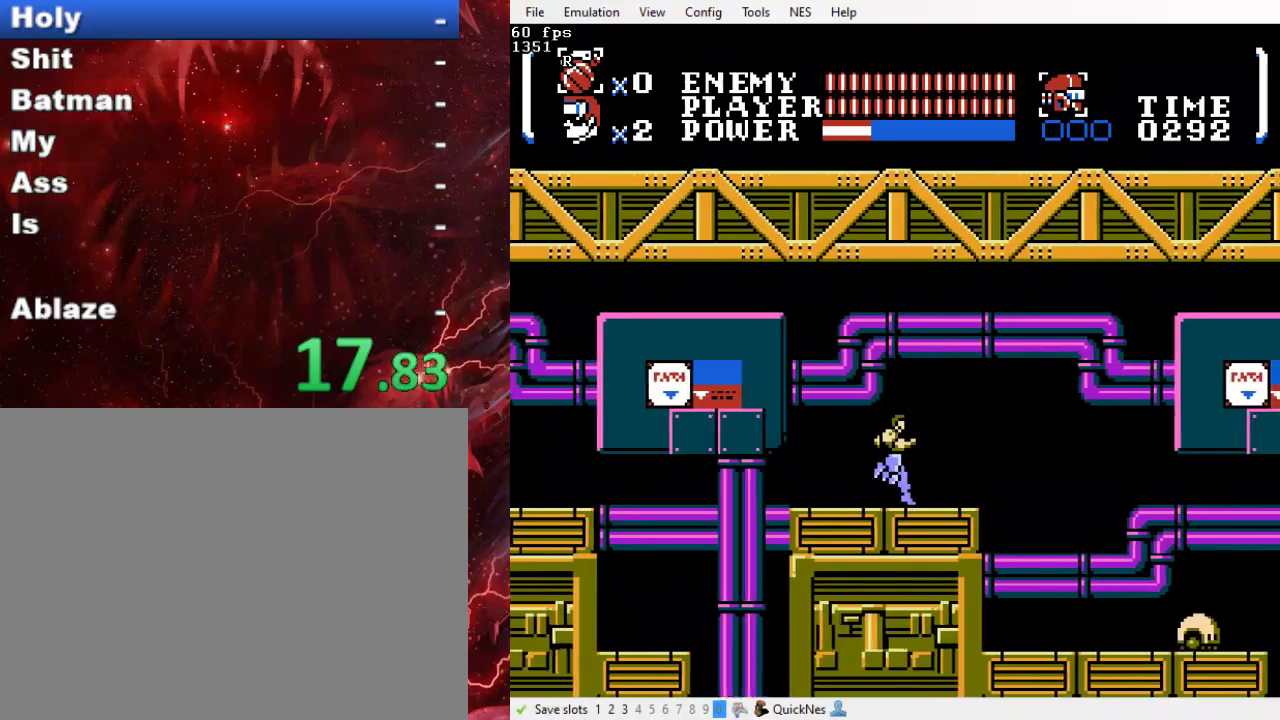
{"buttons": ["B", "DPAD_RIGHT"], "events": [[467, "B", "down"]]}